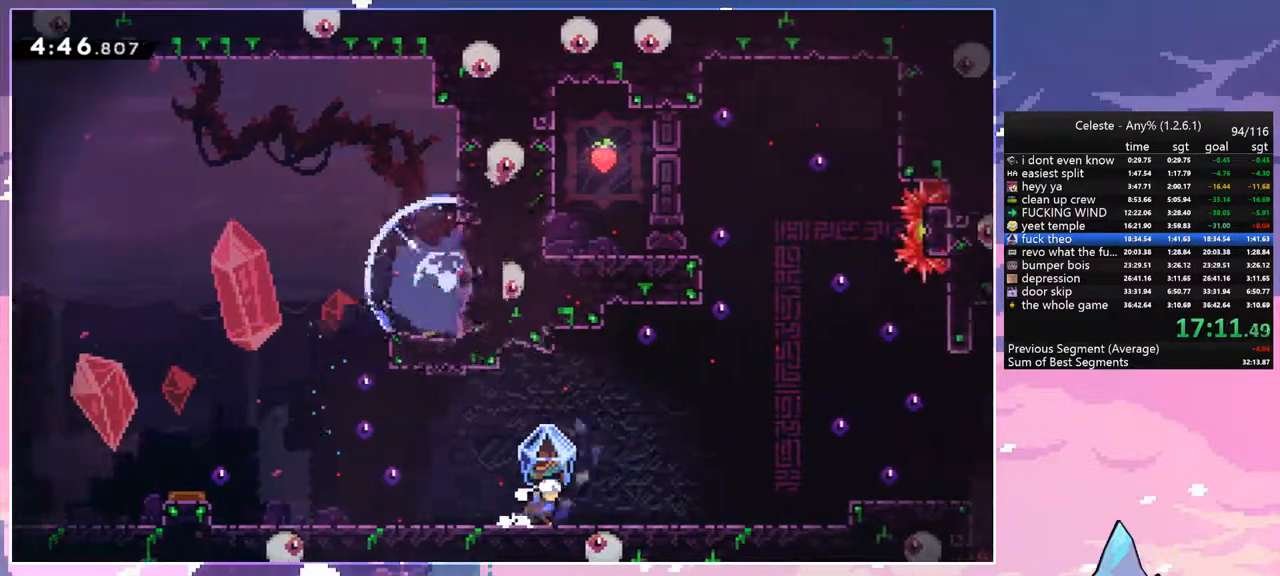
Gameplay with keyboard; each line is a JSON object with the keys held at the frame after it. "events" lists presses ("down") and releases ("up") of "dash", "down", "grab", "jump", "jump2", "left", "menu", "right", "skip" and "up" between this image and that frame as [ms after this image, input, new state], when the widget could be followed in between. No other keys are recorded. Mouse input is not recorded. Key names are as the overlay labels them; some are game actions (e.g. jump) rather than physical keys.
{"keys": ["grab", "right"], "events": [[150, "jump", "down"], [383, "jump", "up"]]}
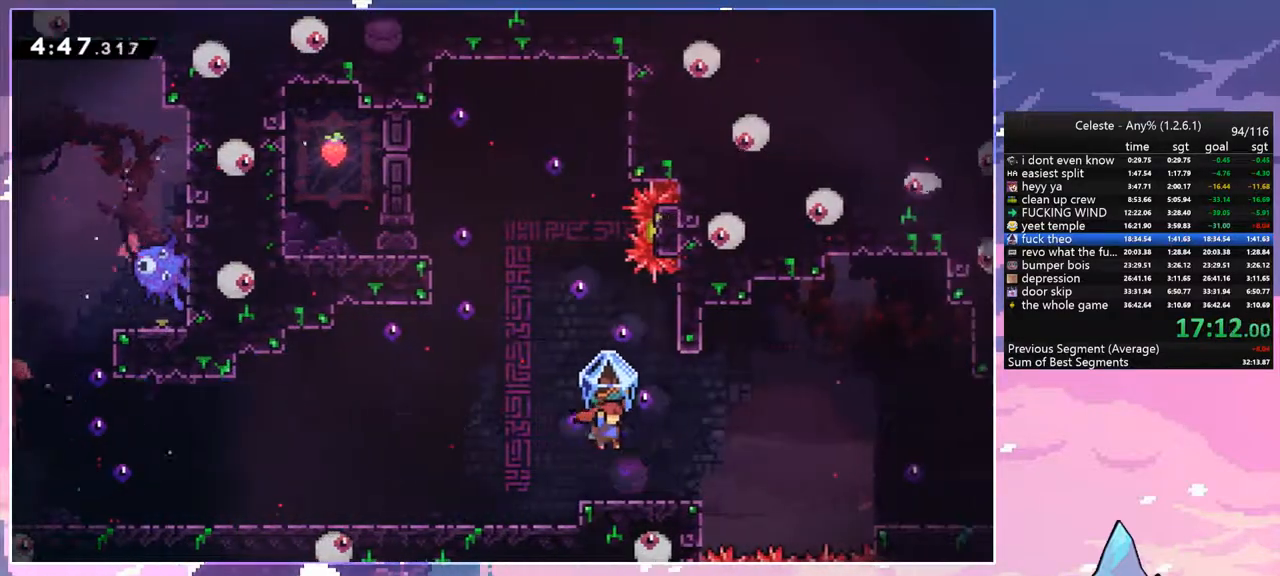
{"keys": ["down"], "events": [[117, "right", "up"], [300, "grab", "up"], [500, "down", "down"]]}
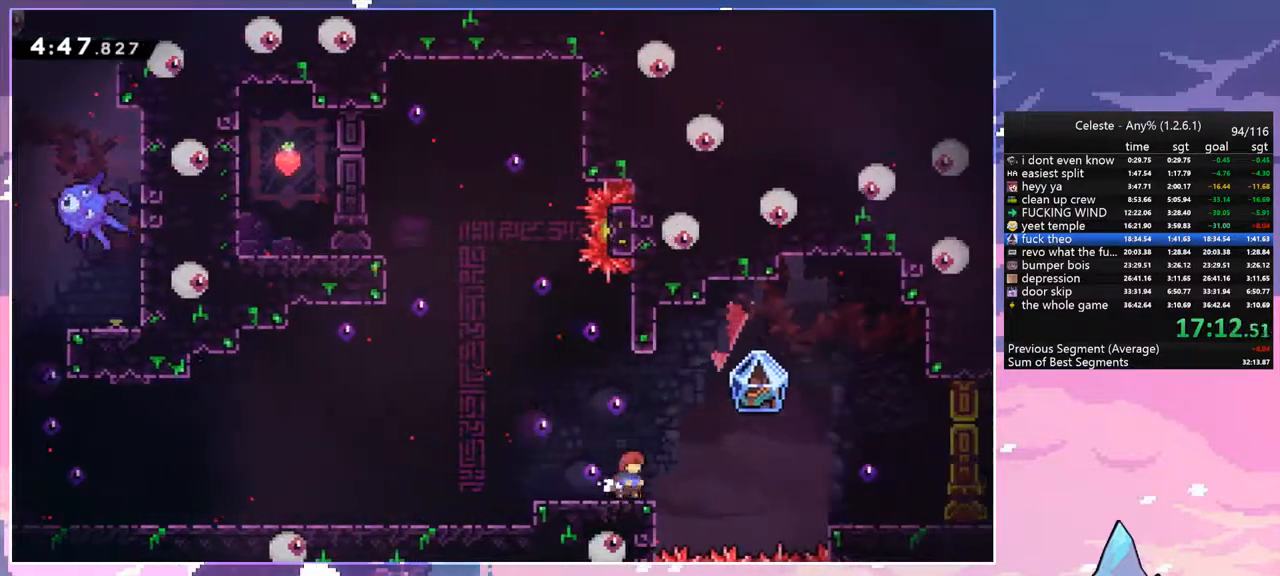
{"keys": ["grab", "right"], "events": [[33, "dash", "down"], [33, "right", "down"], [83, "grab", "down"], [183, "jump", "down"], [283, "dash", "up"], [283, "down", "up"], [317, "jump", "up"]]}
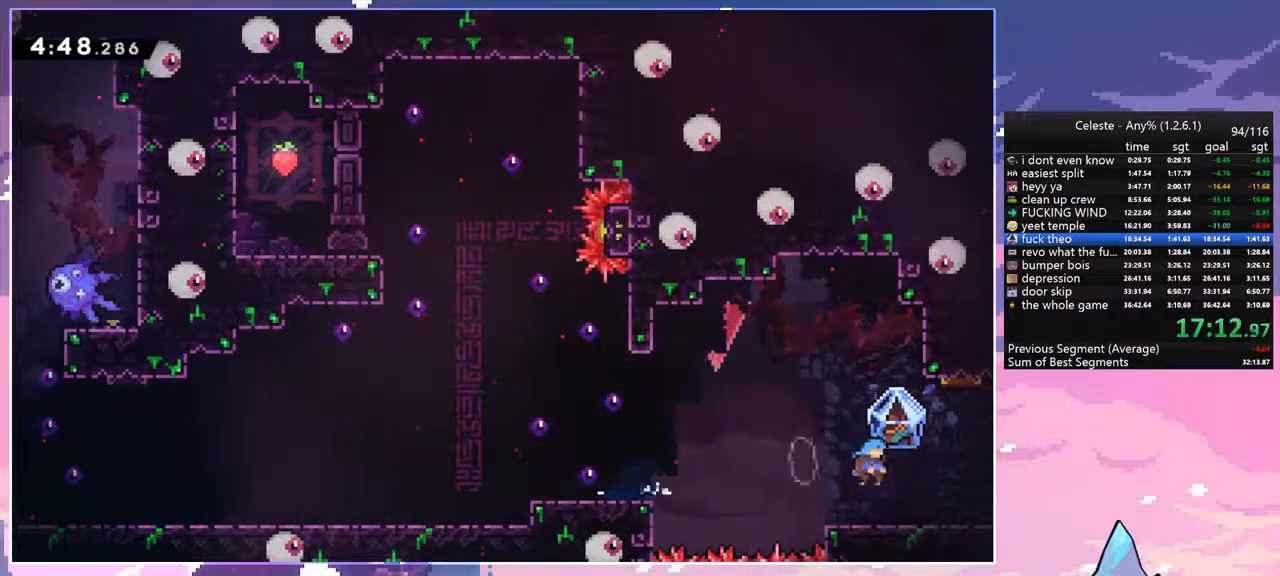
{"keys": ["grab", "right"], "events": []}
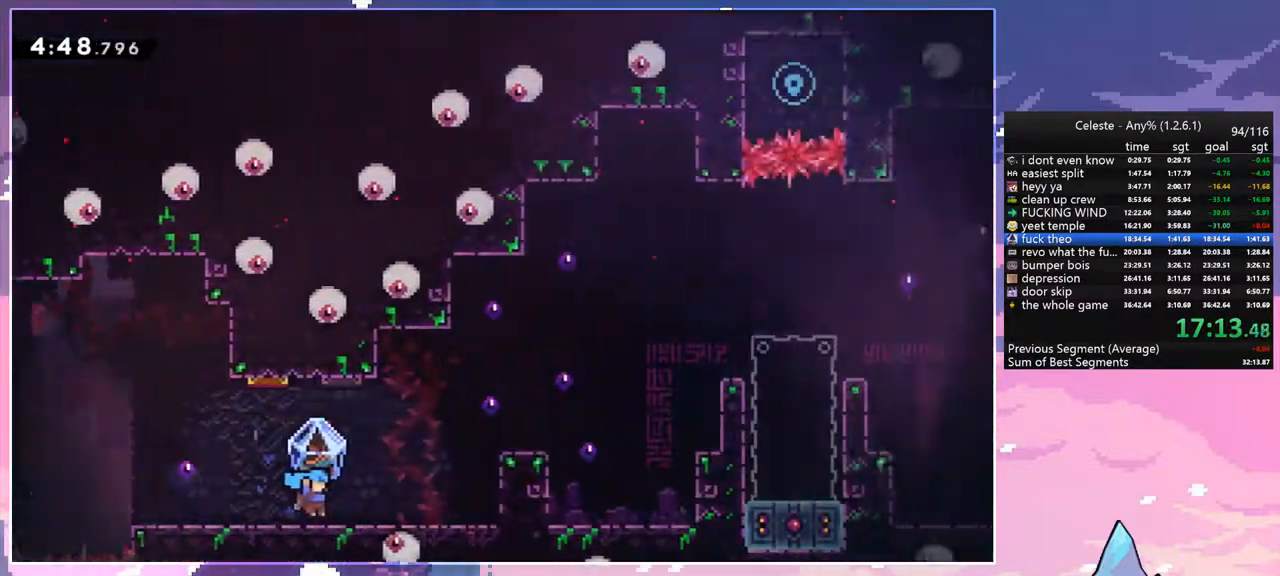
{"keys": ["grab", "jump", "right"], "events": [[450, "jump", "down"]]}
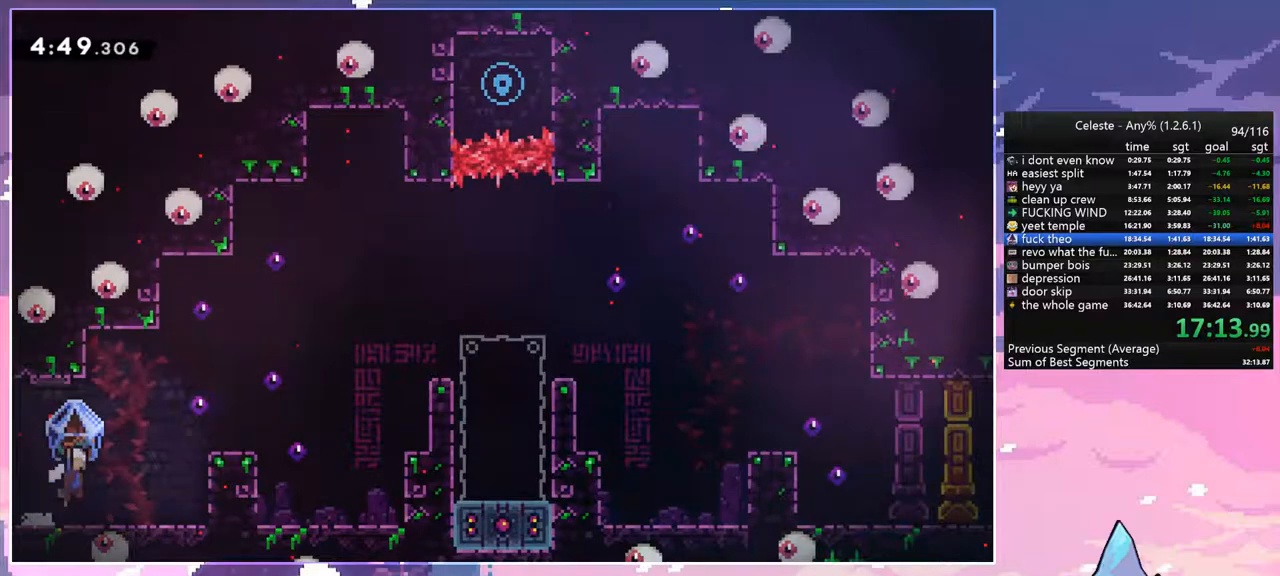
{"keys": ["jump", "right", "up"], "events": [[233, "jump", "up"], [283, "grab", "up"], [367, "jump", "down"], [367, "up", "down"]]}
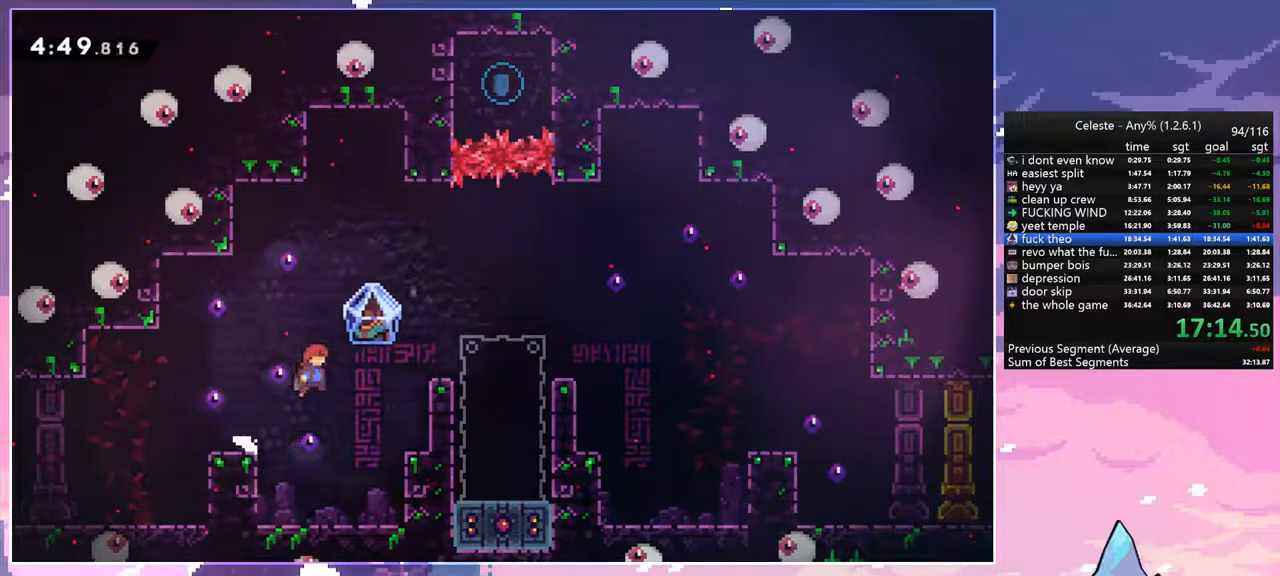
{"keys": ["right"], "events": [[200, "dash", "down"], [250, "jump", "up"], [333, "dash", "up"], [383, "up", "up"]]}
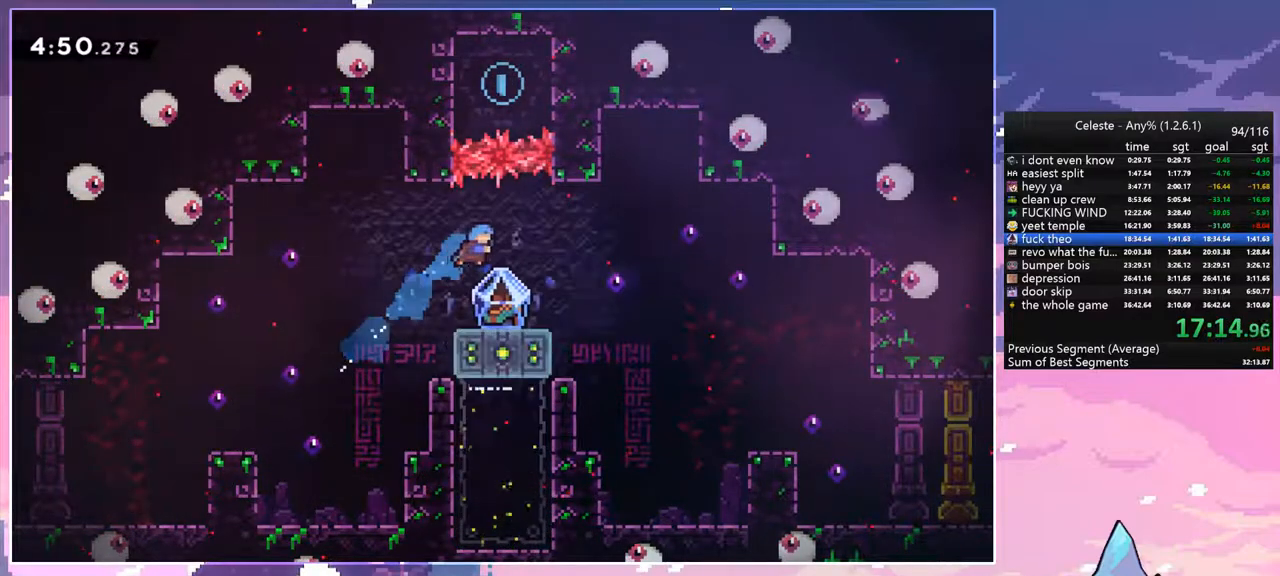
{"keys": ["jump", "left"], "events": [[117, "right", "up"], [300, "jump", "down"], [300, "left", "down"]]}
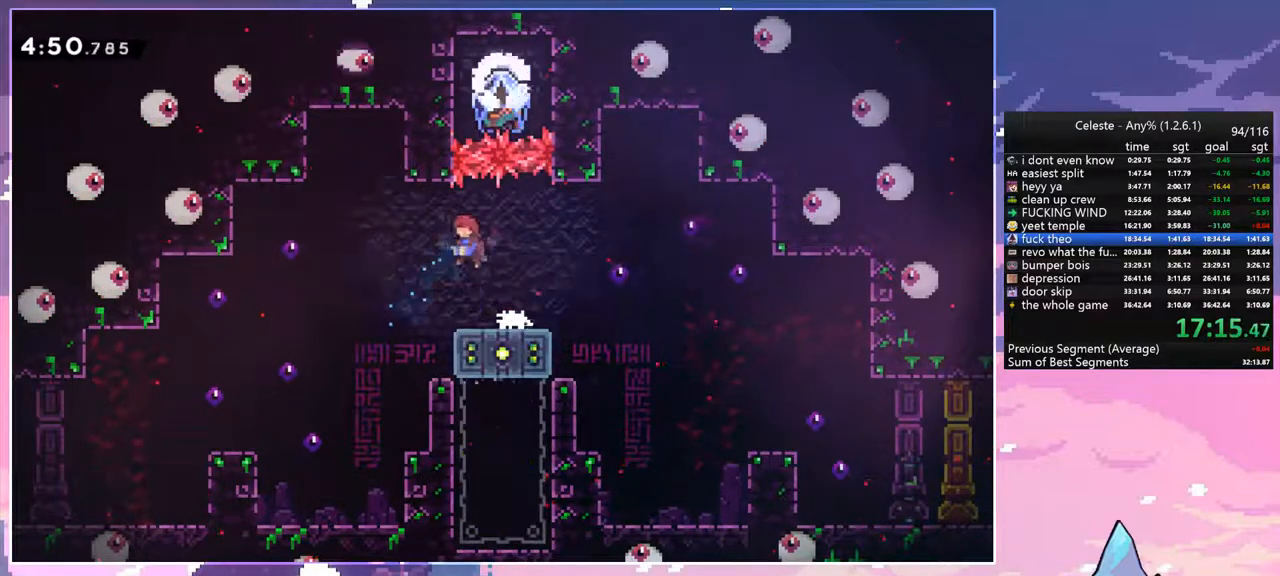
{"keys": ["grab", "right"], "events": [[83, "right", "down"], [133, "left", "up"], [183, "dash", "down"], [183, "jump", "up"], [317, "dash", "up"], [317, "grab", "down"]]}
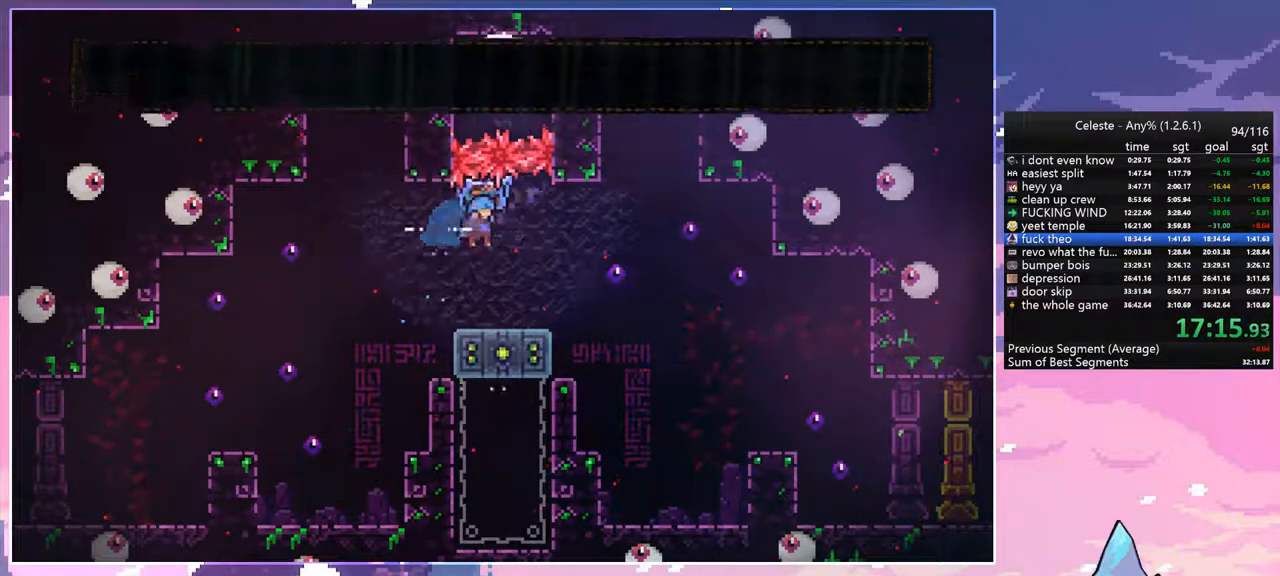
{"keys": ["grab", "right"], "events": []}
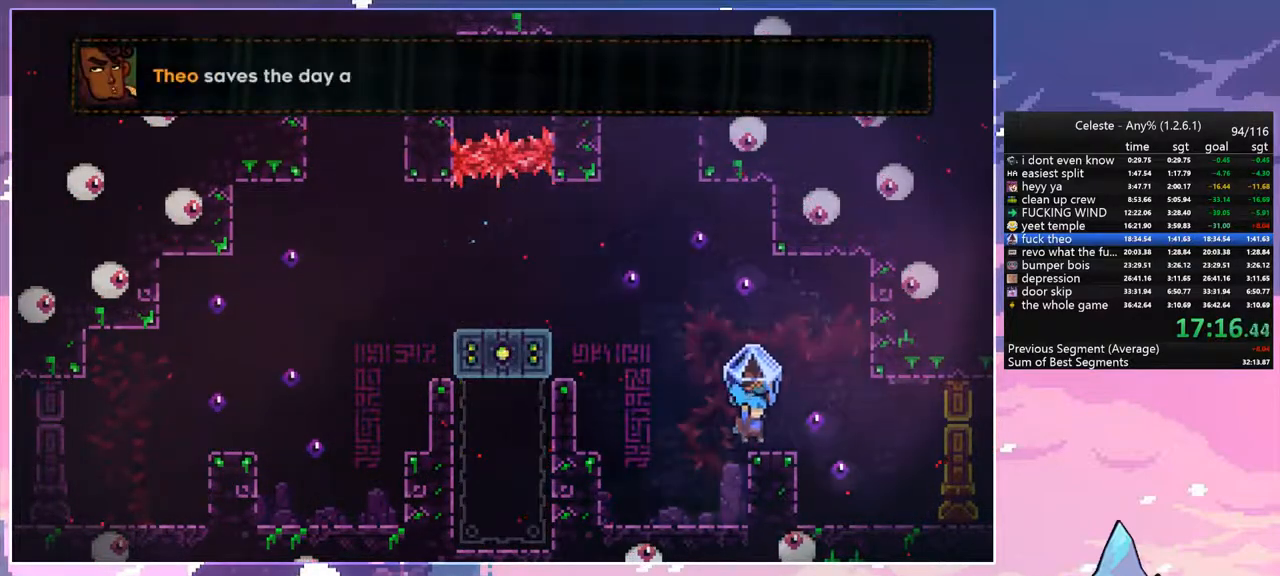
{"keys": [], "events": [[400, "grab", "up"], [400, "right", "up"]]}
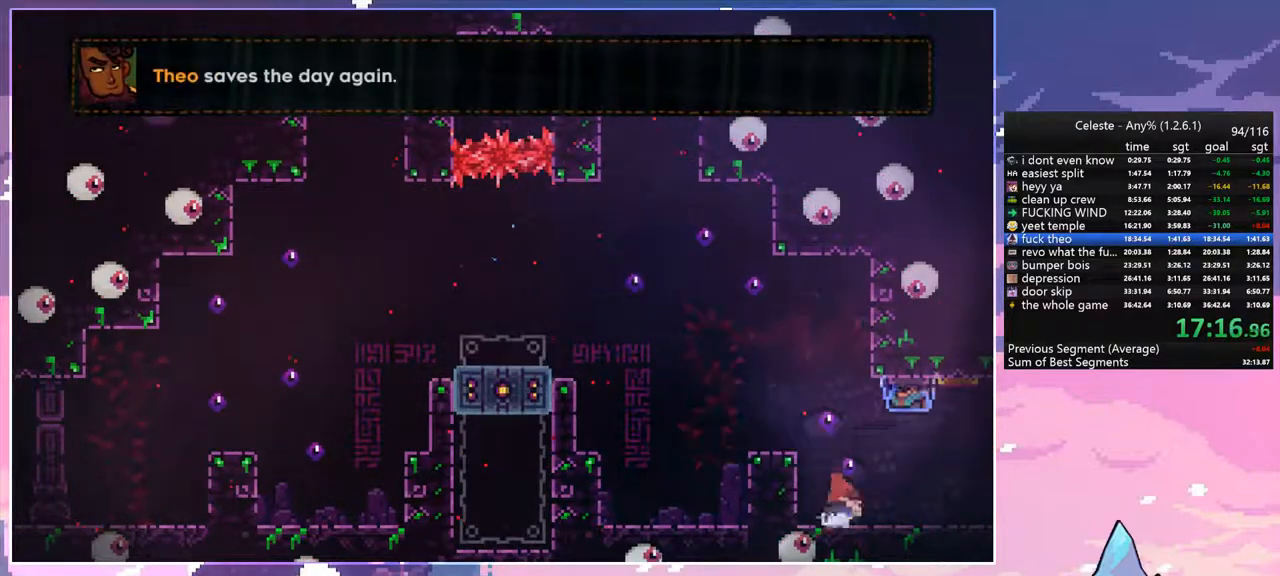
{"keys": ["grab", "right"], "events": [[33, "down", "down"], [83, "right", "down"], [133, "dash", "down"], [133, "grab", "down"], [233, "down", "up"], [283, "dash", "up"]]}
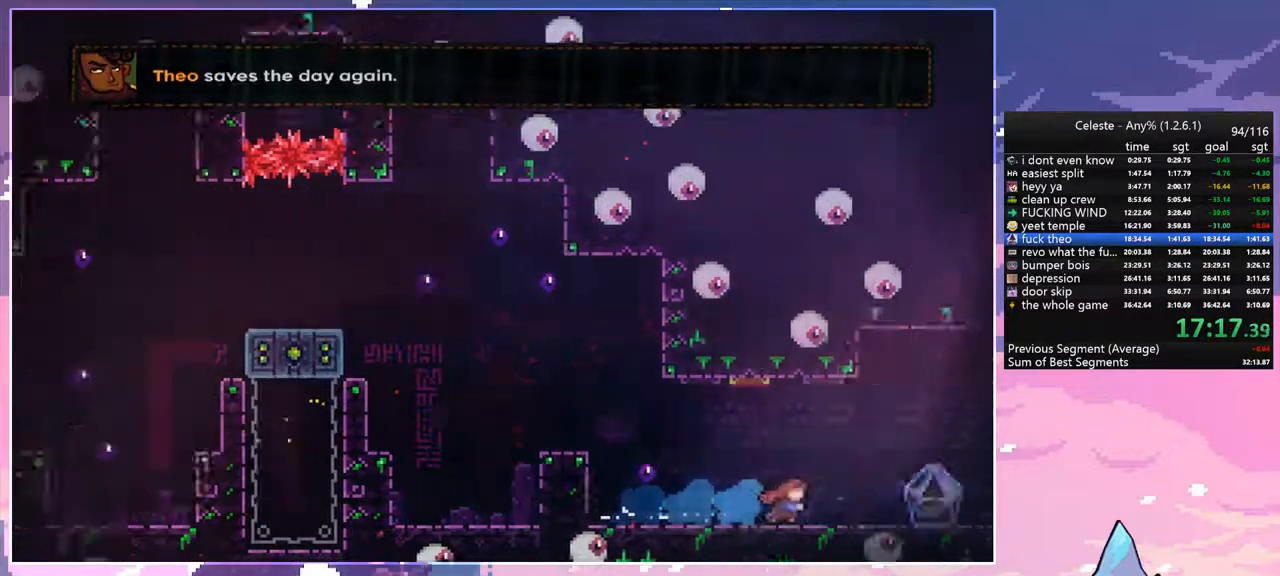
{"keys": [], "events": [[50, "grab", "up"], [100, "right", "up"]]}
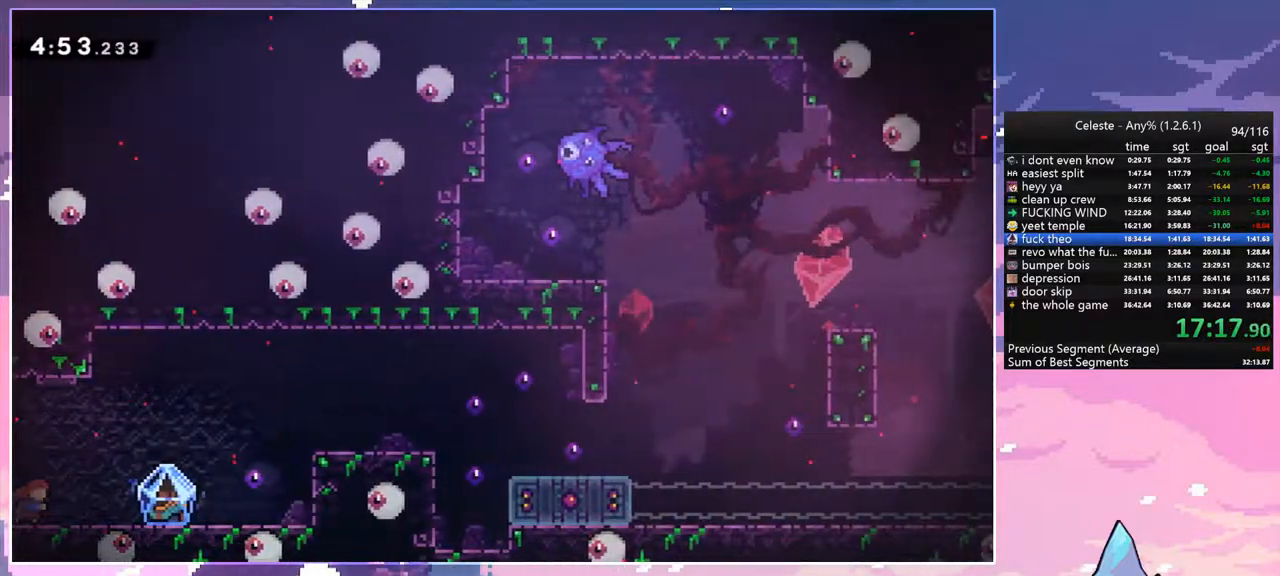
{"keys": ["right"], "events": [[300, "right", "down"]]}
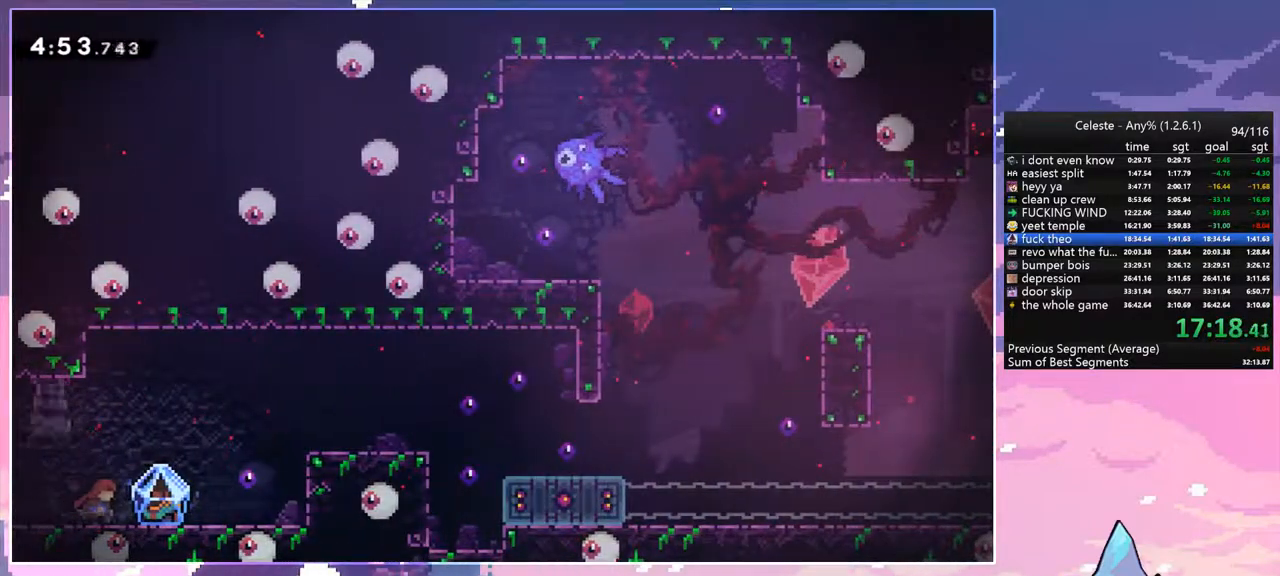
{"keys": ["grab", "right"], "events": [[33, "grab", "down"]]}
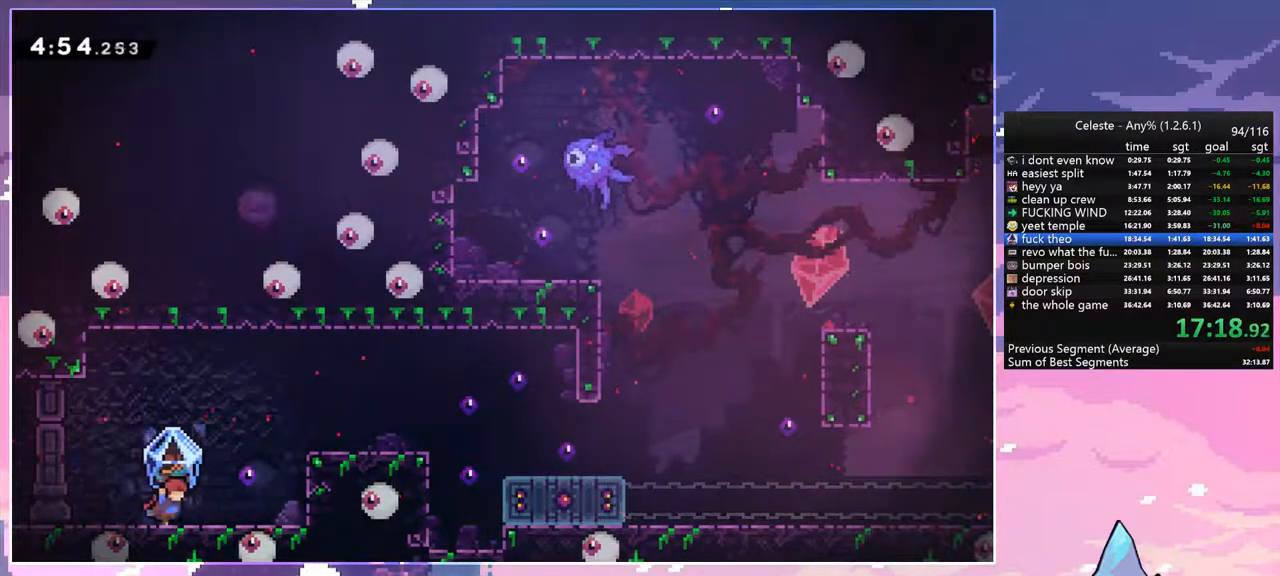
{"keys": ["grab", "jump", "right"], "events": [[150, "jump", "down"]]}
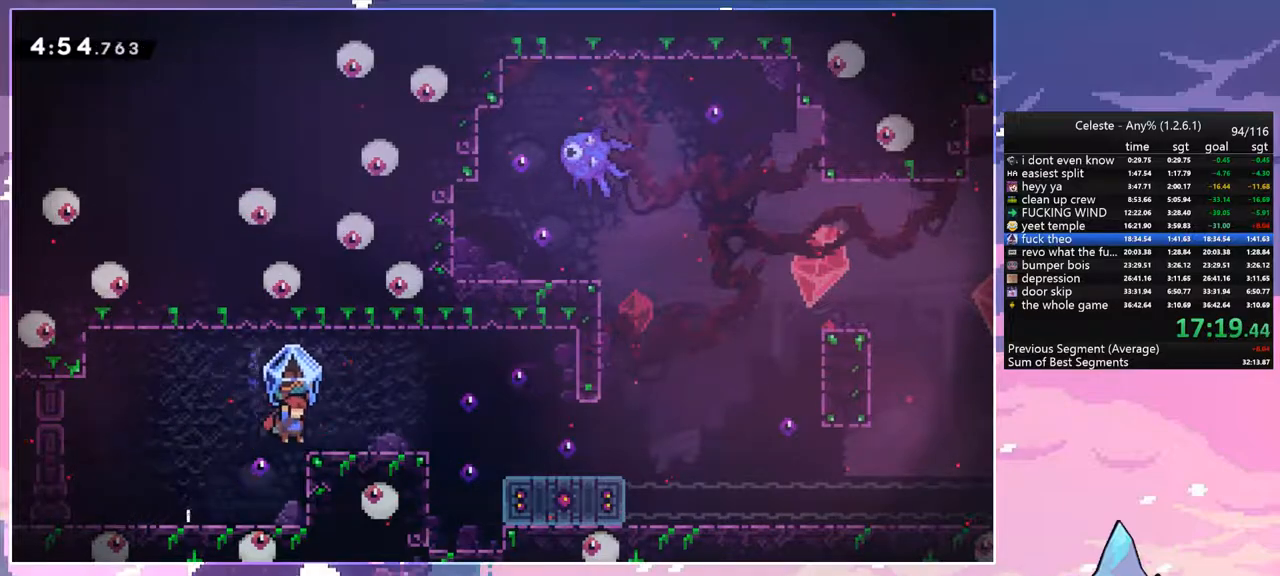
{"keys": ["jump", "right"], "events": [[217, "jump", "up"], [300, "grab", "up"], [500, "jump", "down"]]}
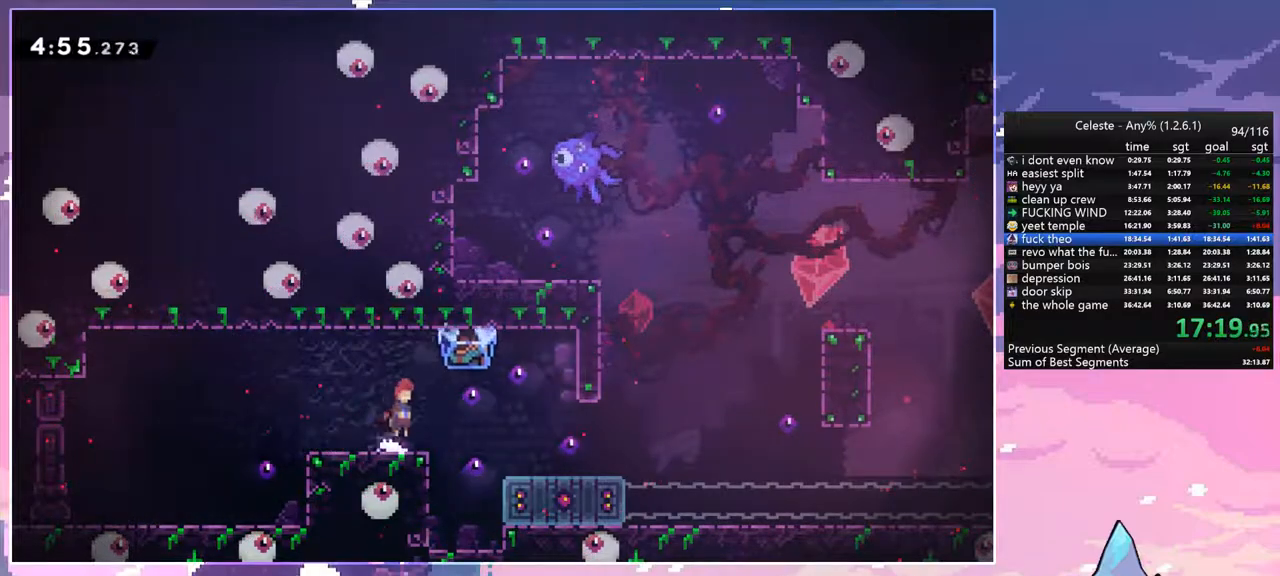
{"keys": ["down"], "events": [[133, "jump", "up"], [367, "right", "up"], [417, "down", "down"]]}
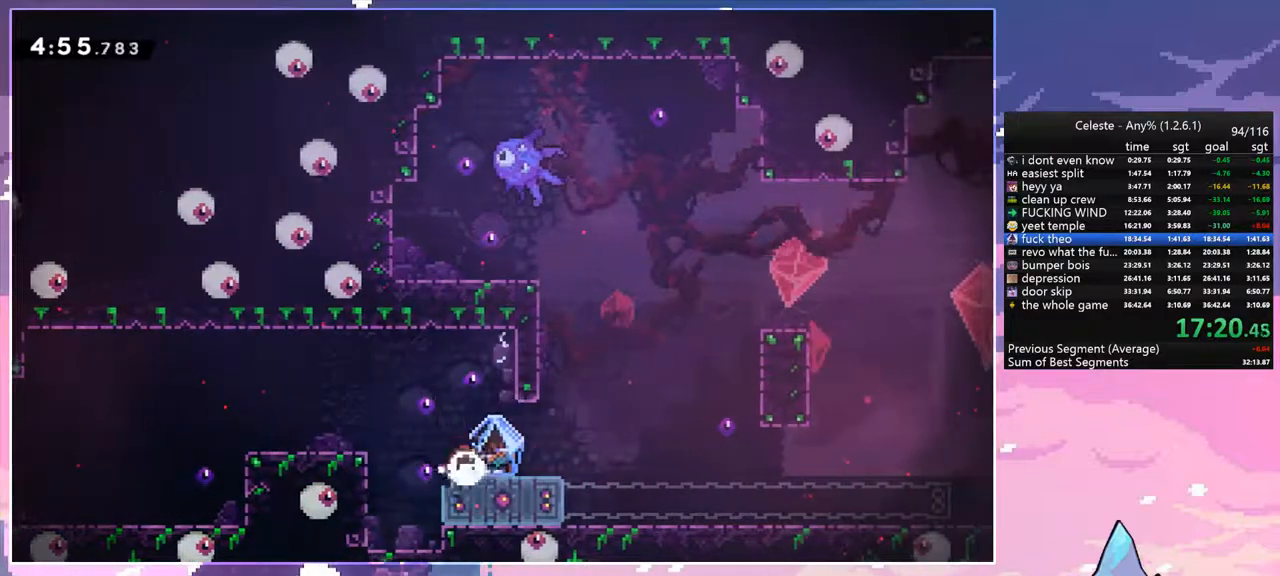
{"keys": ["down"], "events": [[17, "dash", "down"], [100, "dash", "up"]]}
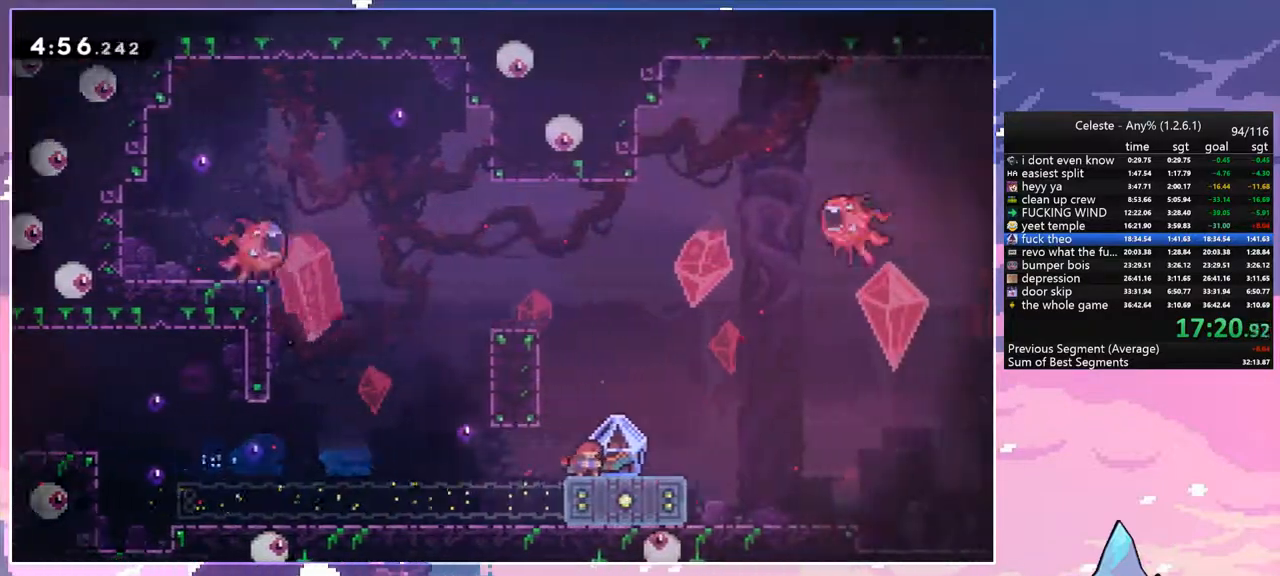
{"keys": ["grab", "jump", "right"], "events": [[67, "dash", "down"], [67, "right", "down"], [117, "grab", "down"], [217, "dash", "up"], [217, "down", "up"], [217, "jump", "down"]]}
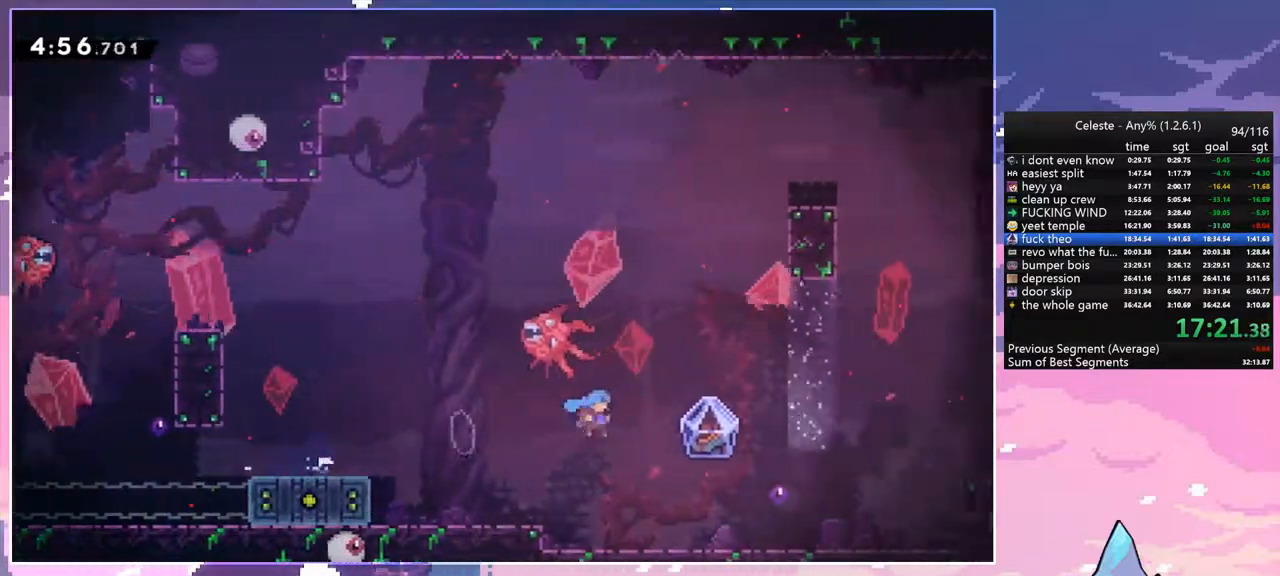
{"keys": ["grab", "jump", "right"], "events": [[83, "grab", "up"], [83, "jump", "up"], [367, "dash", "down"], [367, "grab", "down"], [417, "jump", "down"], [467, "dash", "up"]]}
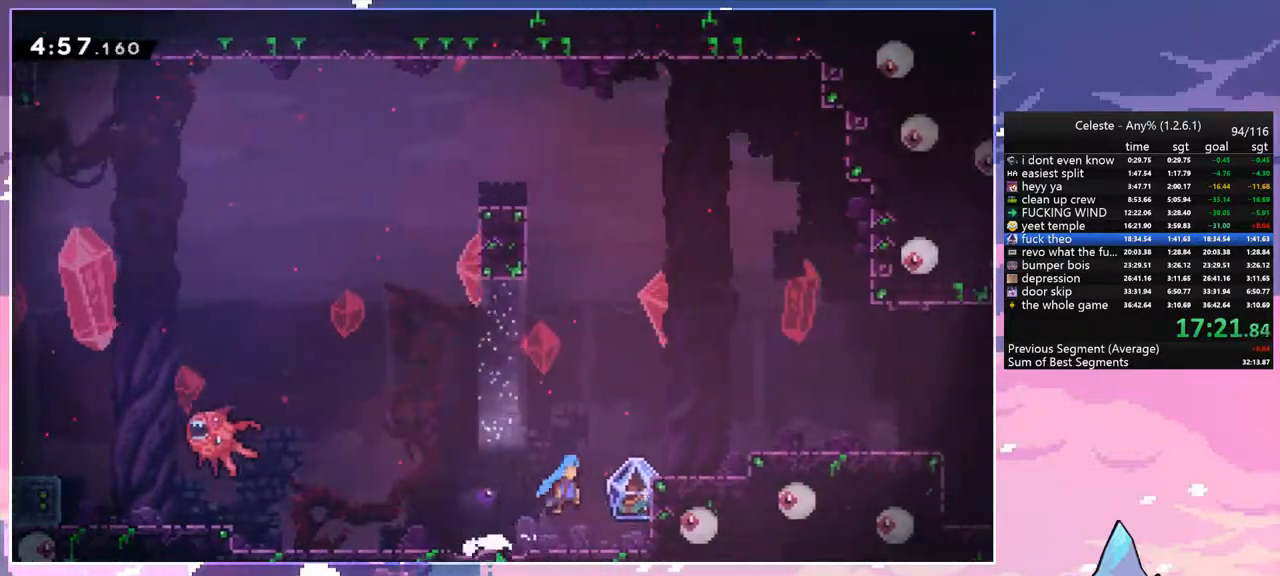
{"keys": ["grab", "right"], "events": [[433, "jump", "up"]]}
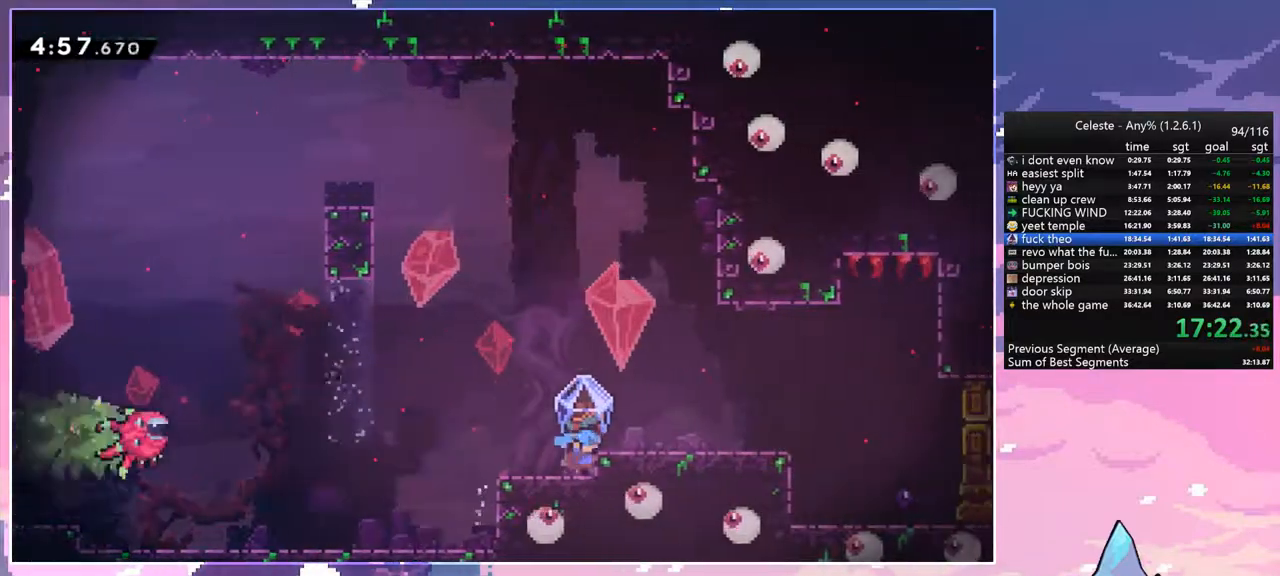
{"keys": [], "events": [[33, "jump", "down"], [117, "jump", "up"], [400, "grab", "up"], [450, "right", "up"]]}
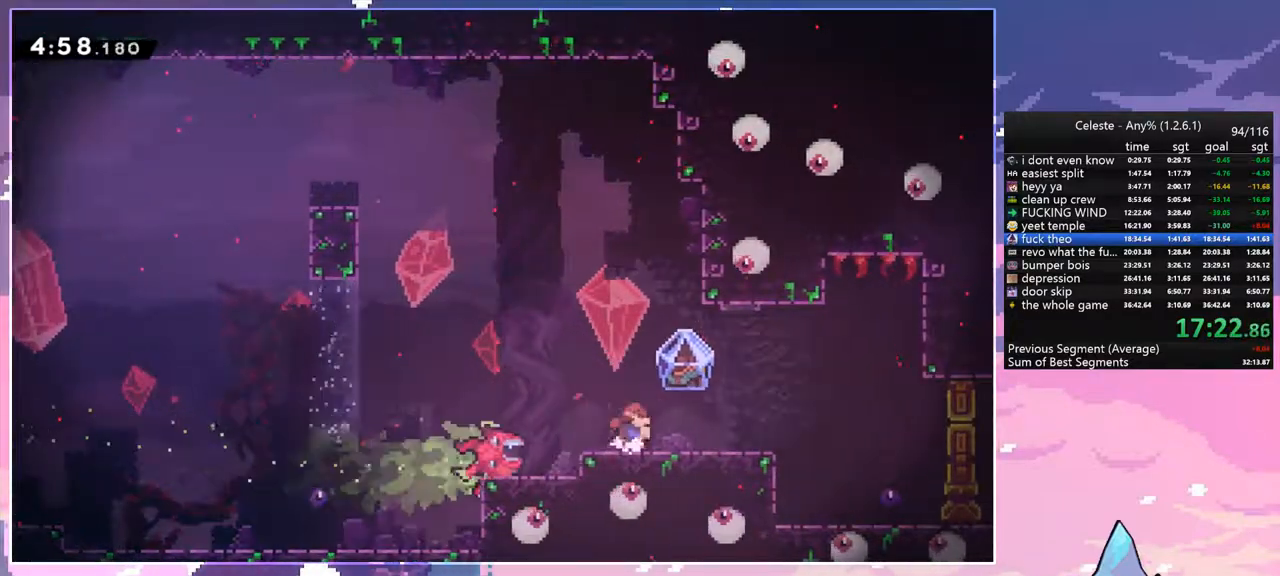
{"keys": ["grab", "jump", "right"], "events": [[33, "dash", "down"], [33, "down", "down"], [33, "grab", "down"], [33, "right", "down"], [133, "jump", "down"], [183, "dash", "up"], [183, "down", "up"]]}
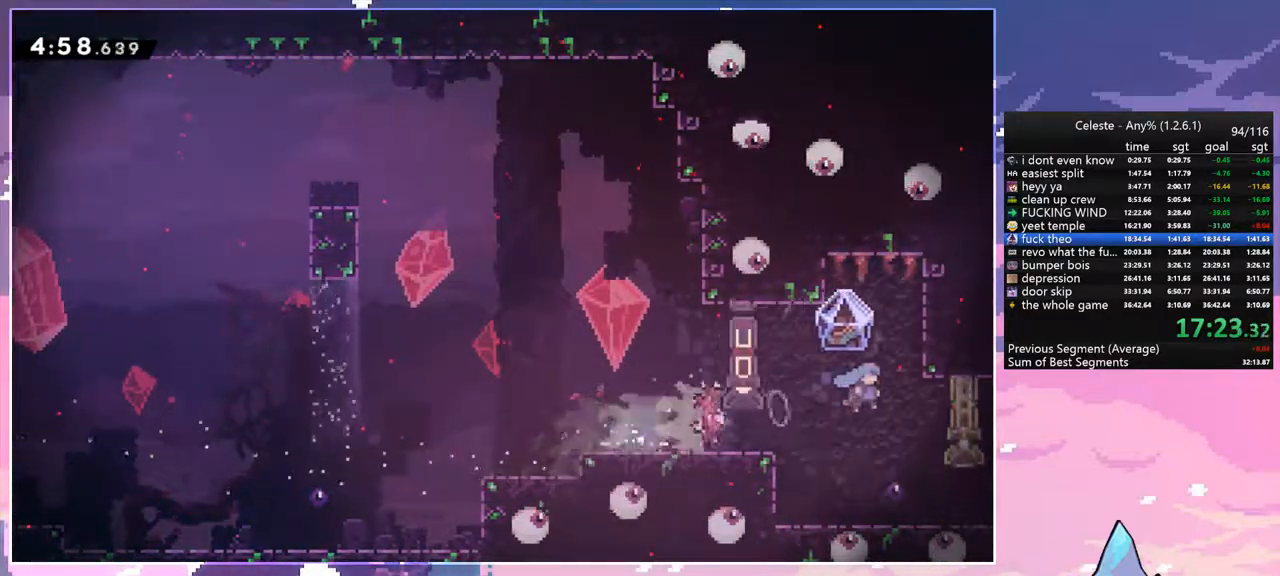
{"keys": ["grab", "left"], "events": [[50, "jump", "up"], [100, "right", "up"], [283, "left", "down"]]}
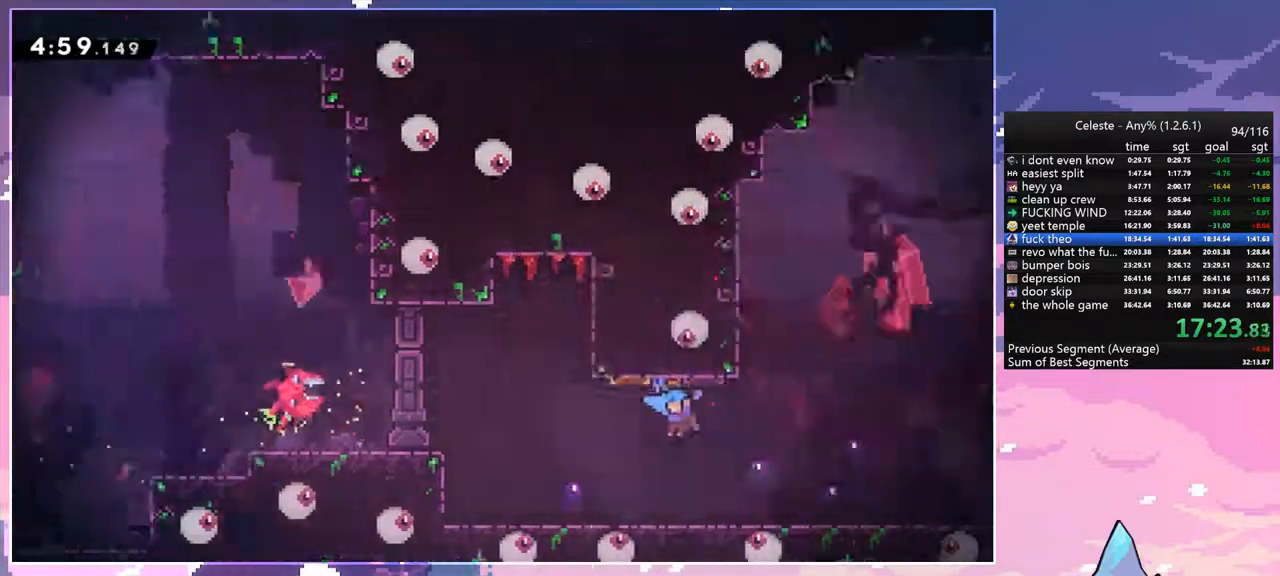
{"keys": ["grab", "right"], "events": [[33, "left", "up"], [67, "right", "down"]]}
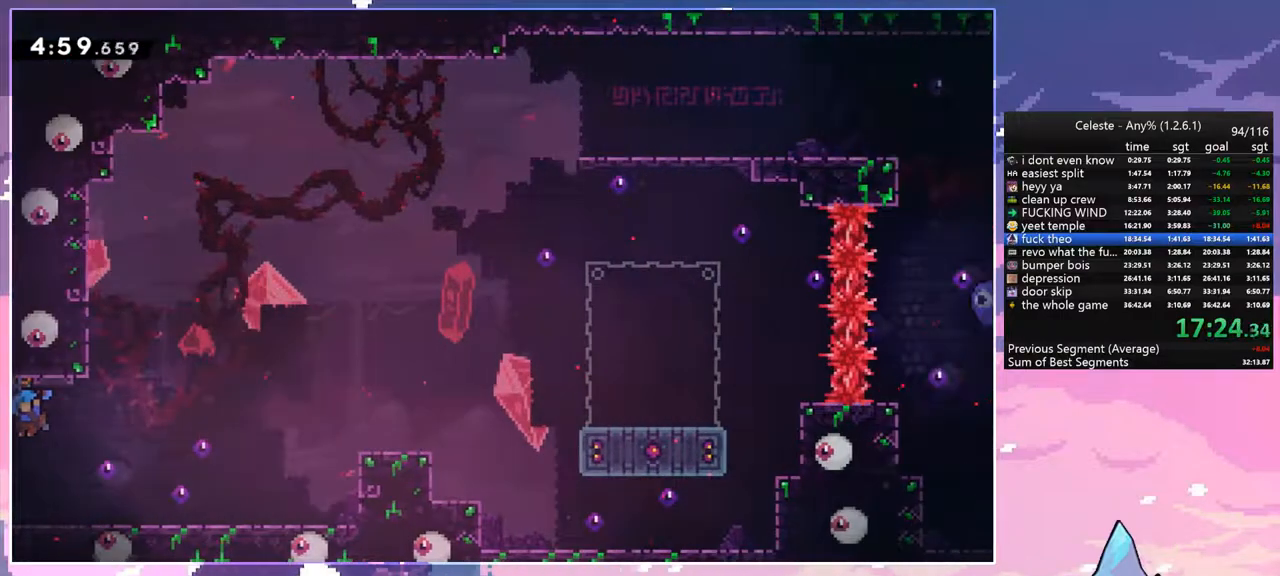
{"keys": ["dash", "grab", "jump", "right"], "events": [[283, "grab", "up"], [367, "dash", "down"], [417, "grab", "down"], [417, "jump", "down"]]}
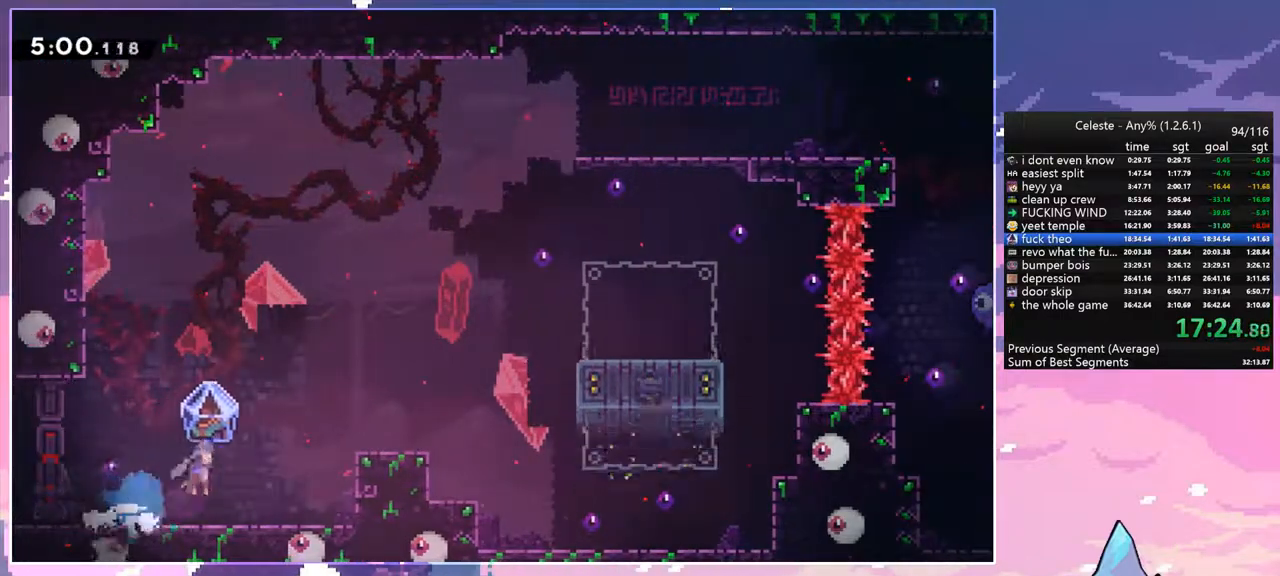
{"keys": ["grab"], "events": [[17, "dash", "up"], [433, "jump", "up"], [483, "right", "up"]]}
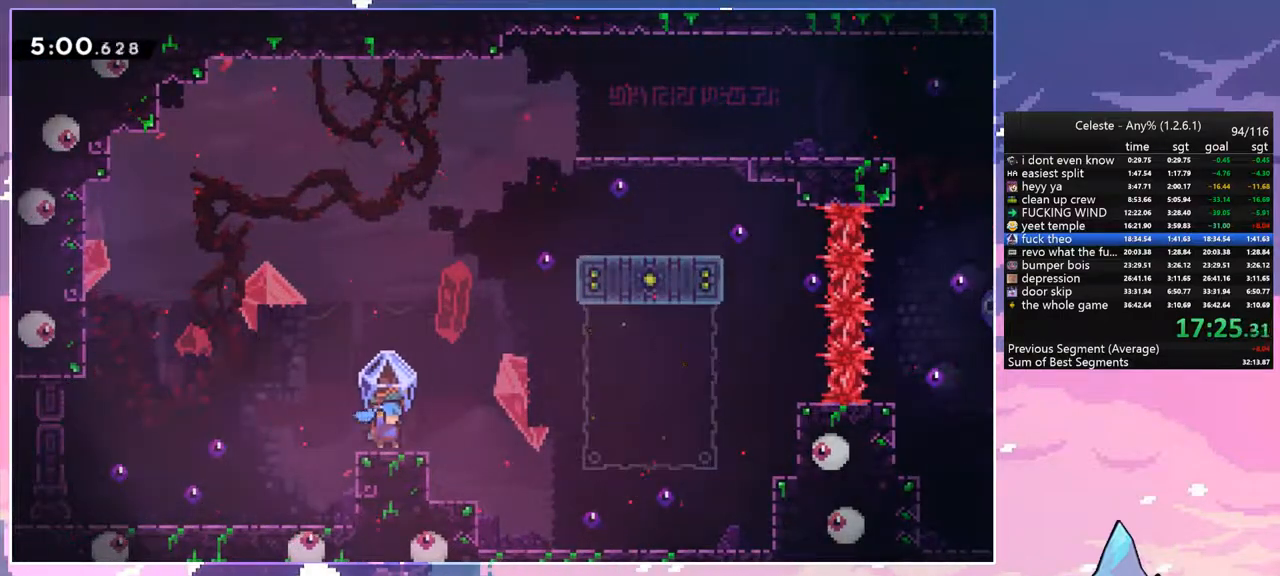
{"keys": ["grab", "jump"], "events": [[500, "jump", "down"]]}